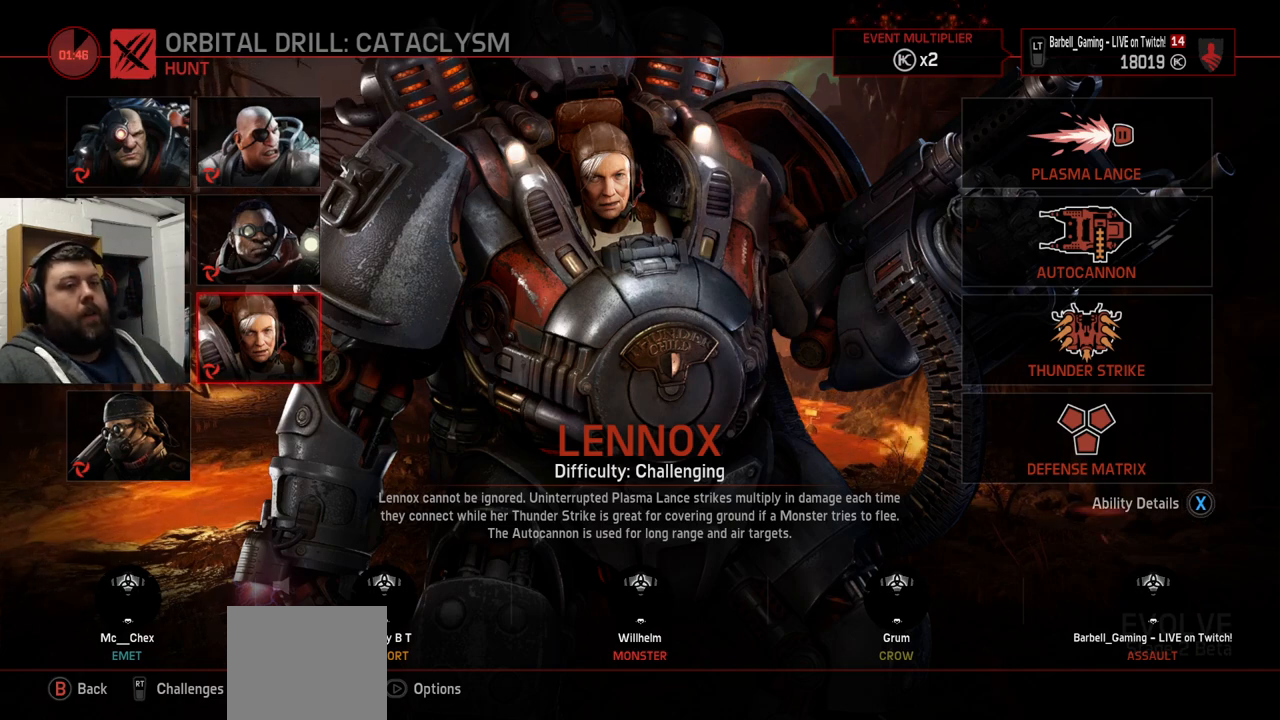
Gameplay with a controller (PlayStation layout); each line is a JSON object with the inputs held at the frame after it. "events" lists button and stick changes between this image and that frame as [ms after this image, input, new state], when the widget could be followed in between.
{"buttons": [], "left_stick": "center", "right_stick": "center", "events": [[200, "CROSS", "down"], [317, "CROSS", "up"]]}
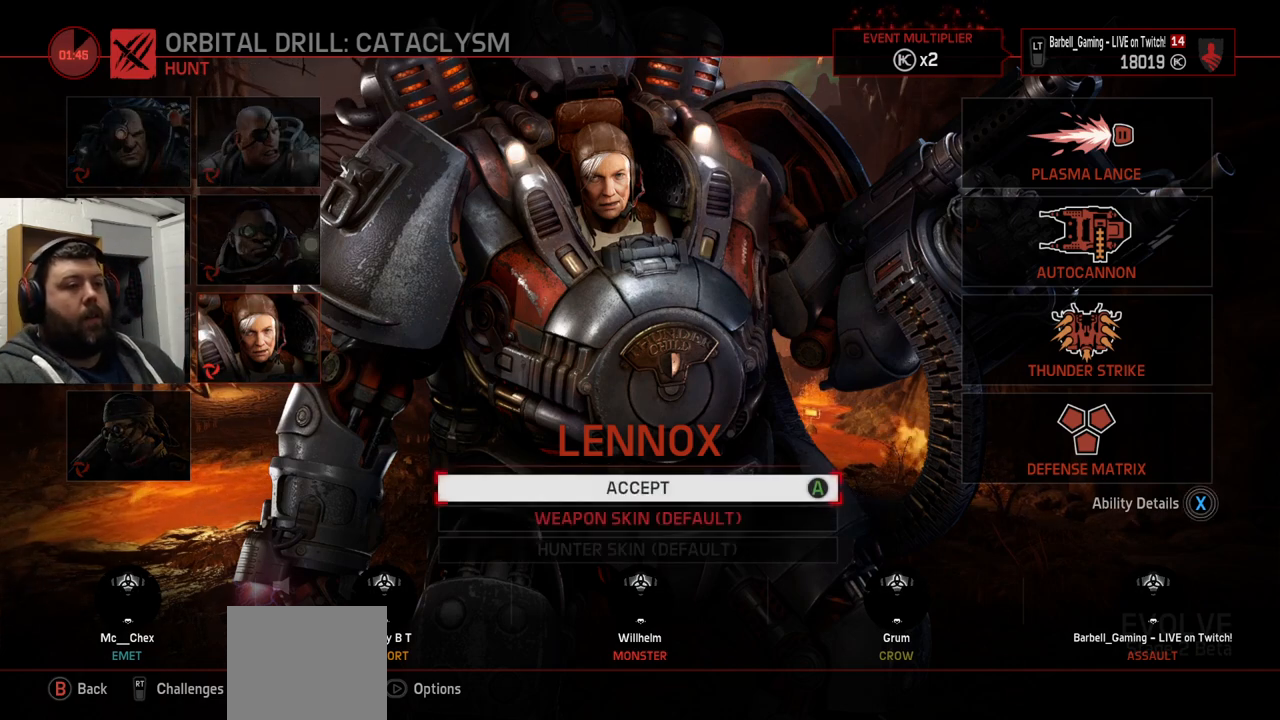
{"buttons": [], "left_stick": "center", "right_stick": "center", "events": []}
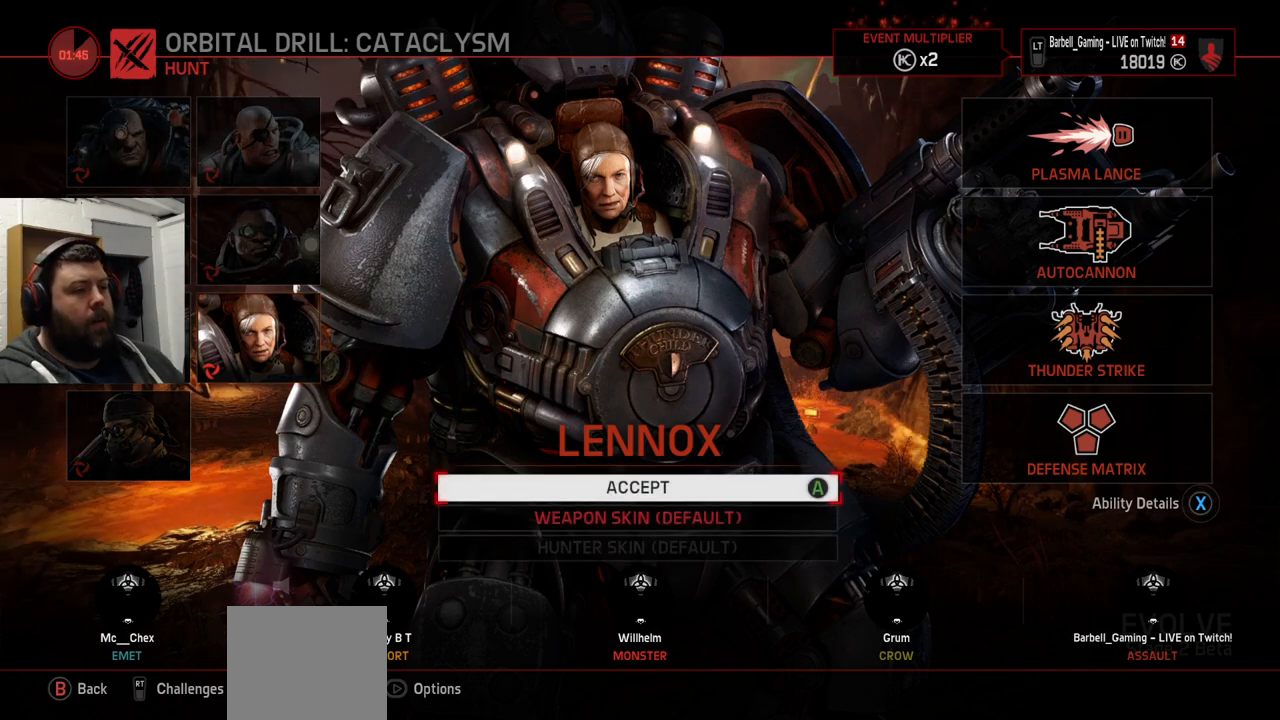
{"buttons": [], "left_stick": "center", "right_stick": "center", "events": []}
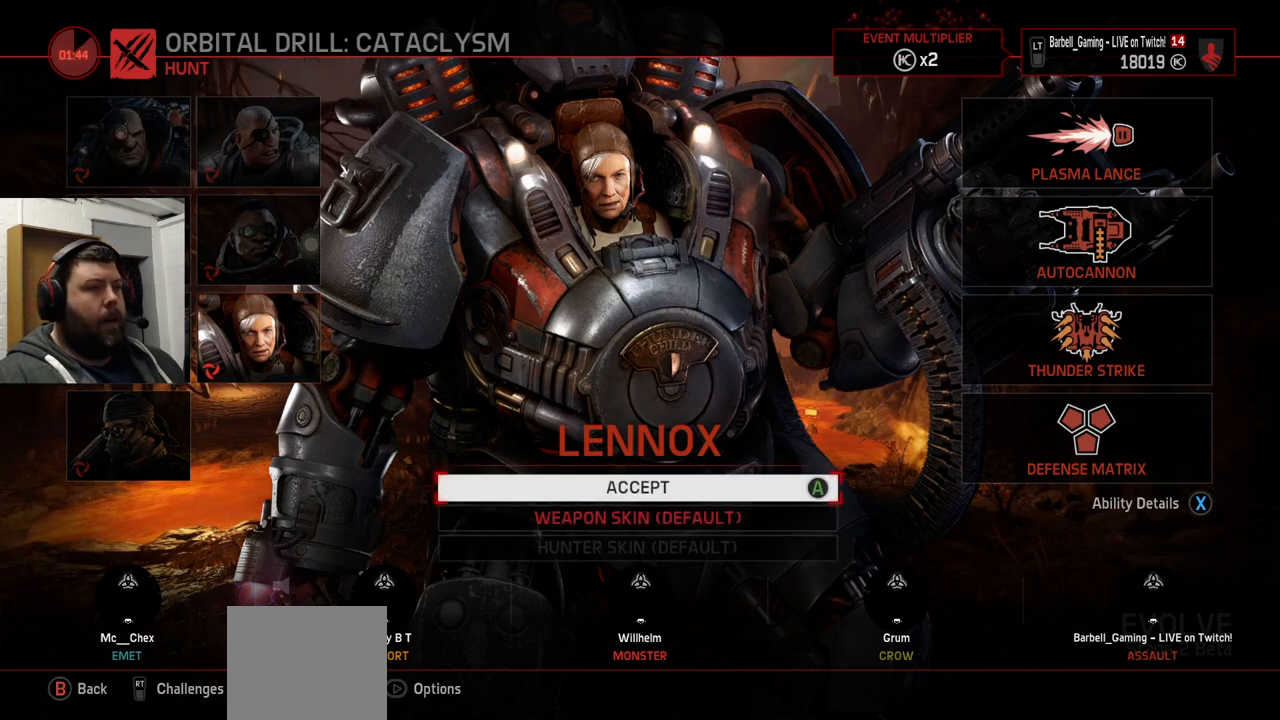
{"buttons": [], "left_stick": "center", "right_stick": "center", "events": []}
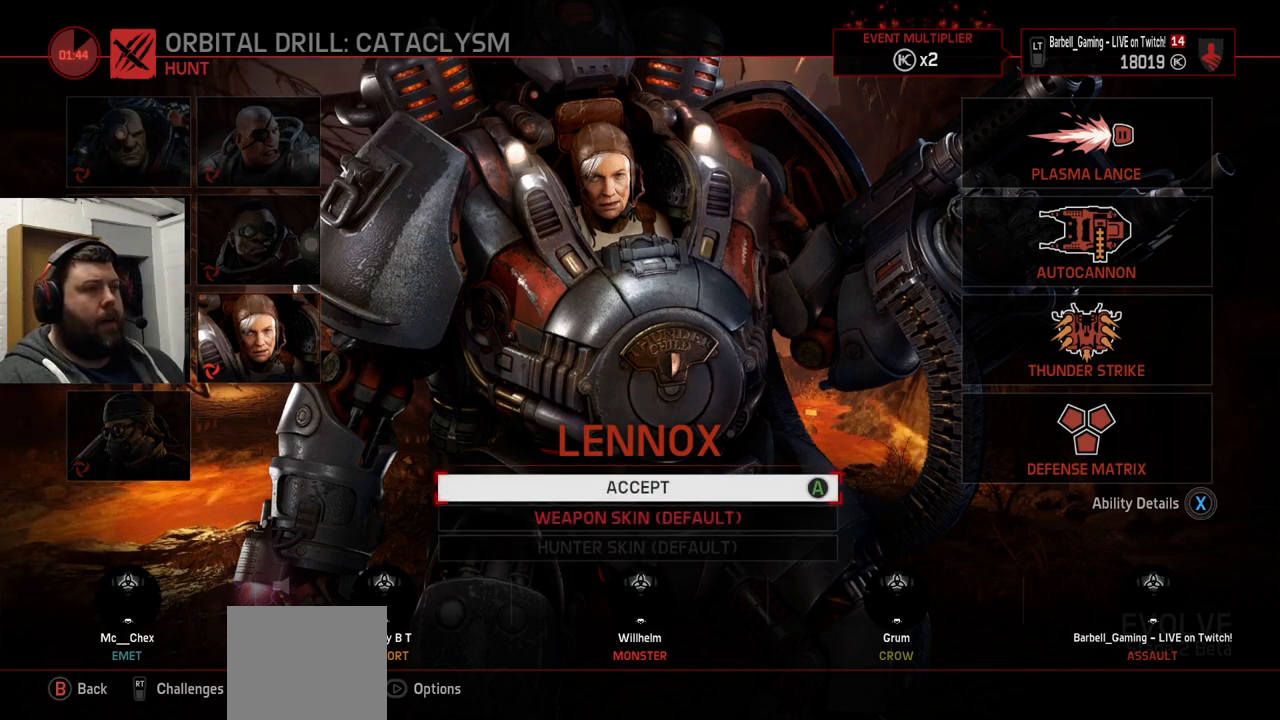
{"buttons": [], "left_stick": "center", "right_stick": "center", "events": []}
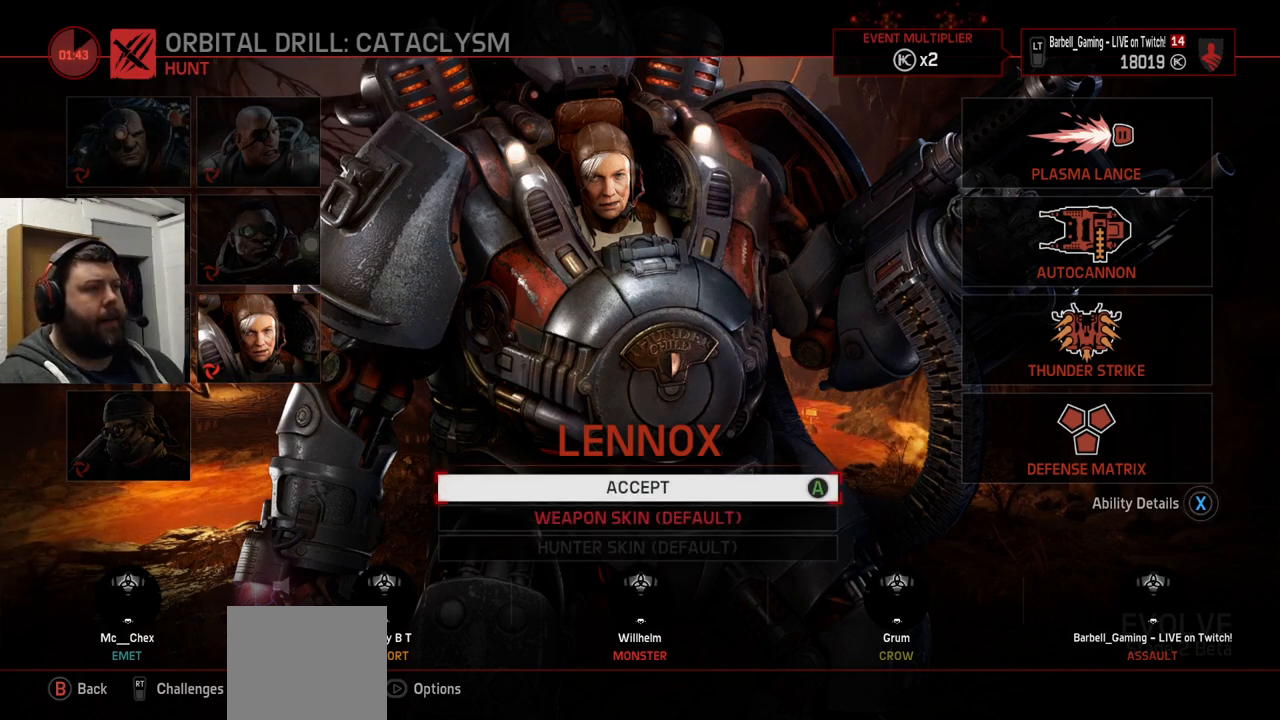
{"buttons": [], "left_stick": "center", "right_stick": "center", "events": []}
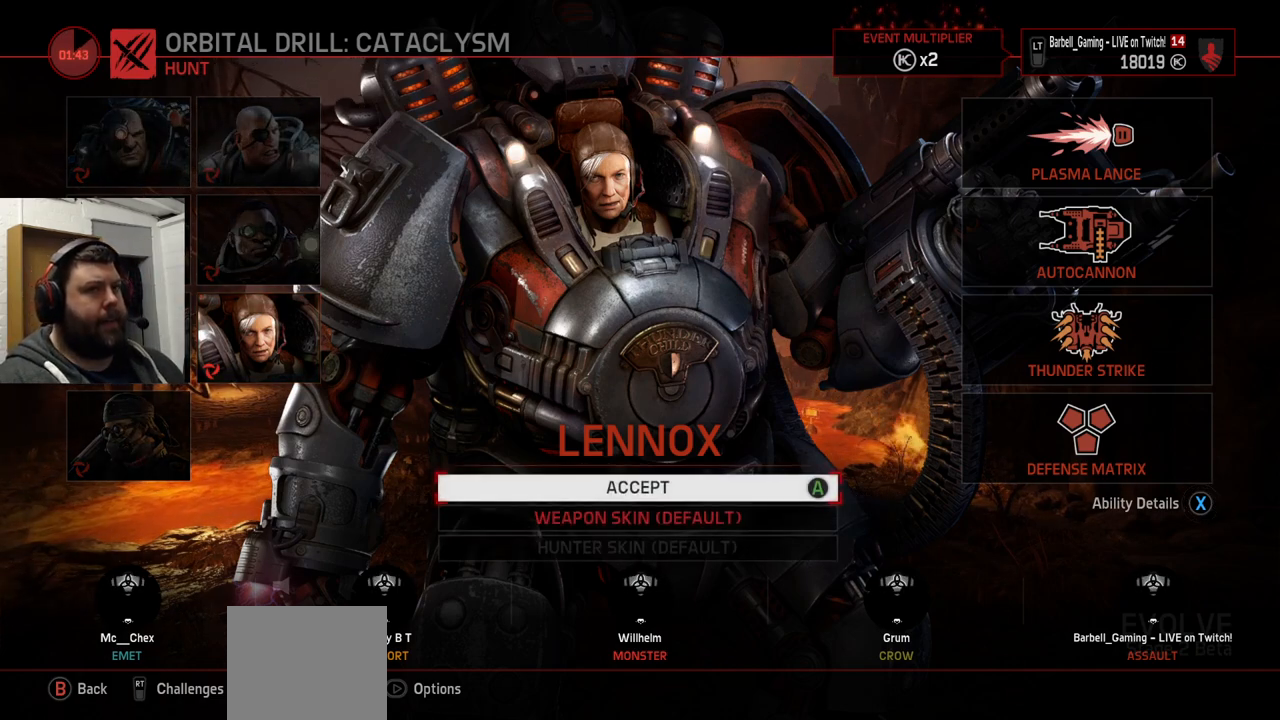
{"buttons": [], "left_stick": "center", "right_stick": "center", "events": [[233, "CROSS", "down"], [300, "CROSS", "up"]]}
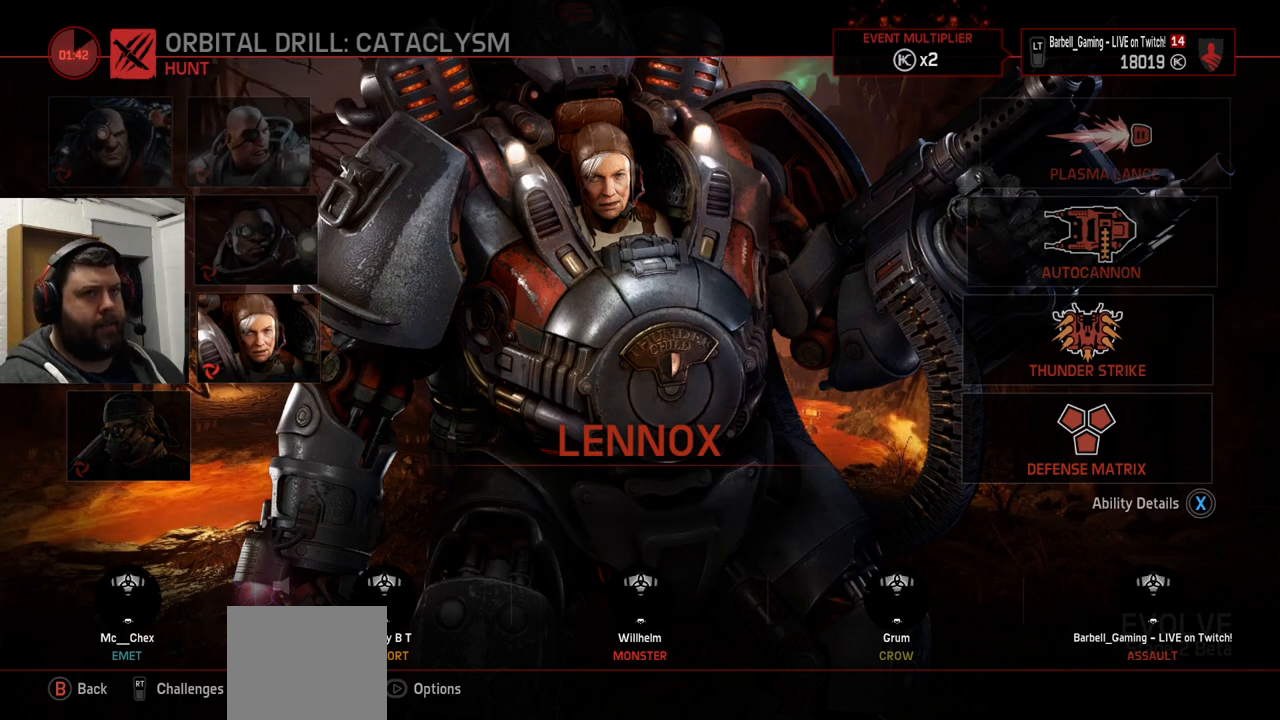
{"buttons": [], "left_stick": "center", "right_stick": "center", "events": []}
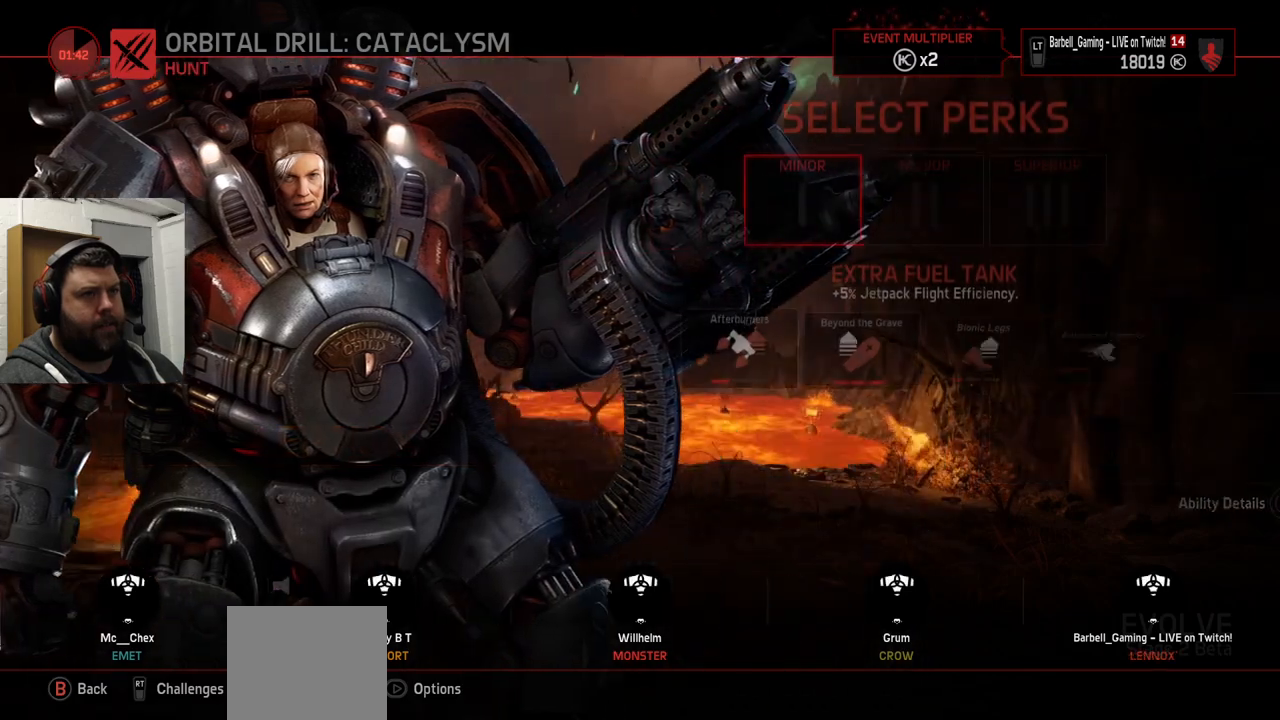
{"buttons": [], "left_stick": "center", "right_stick": "center", "events": []}
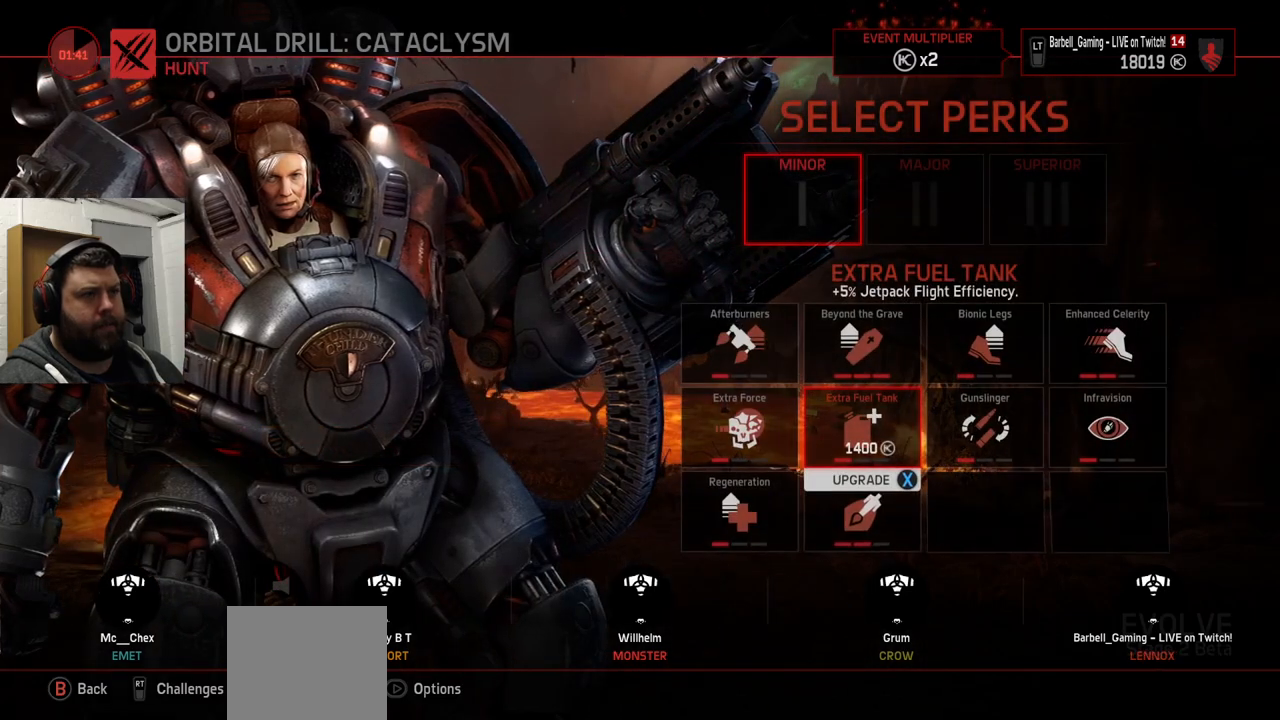
{"buttons": [], "left_stick": "center", "right_stick": "center", "events": []}
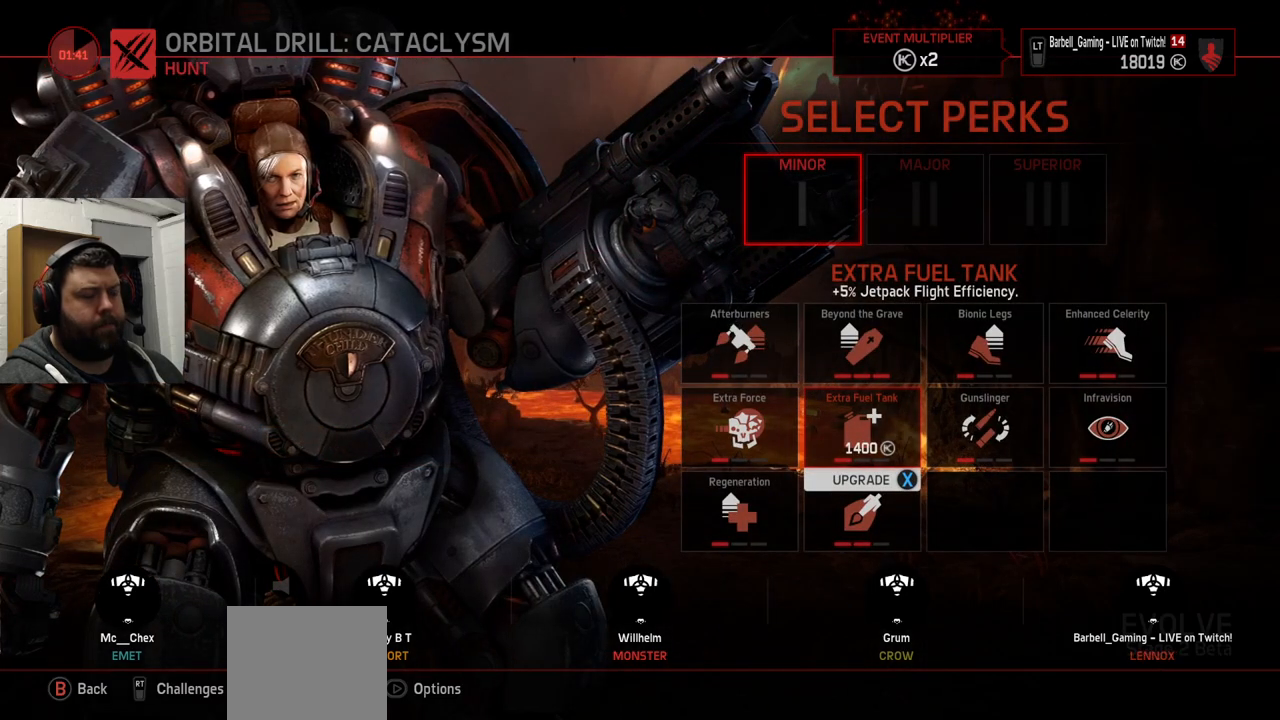
{"buttons": [], "left_stick": "center", "right_stick": "center", "events": []}
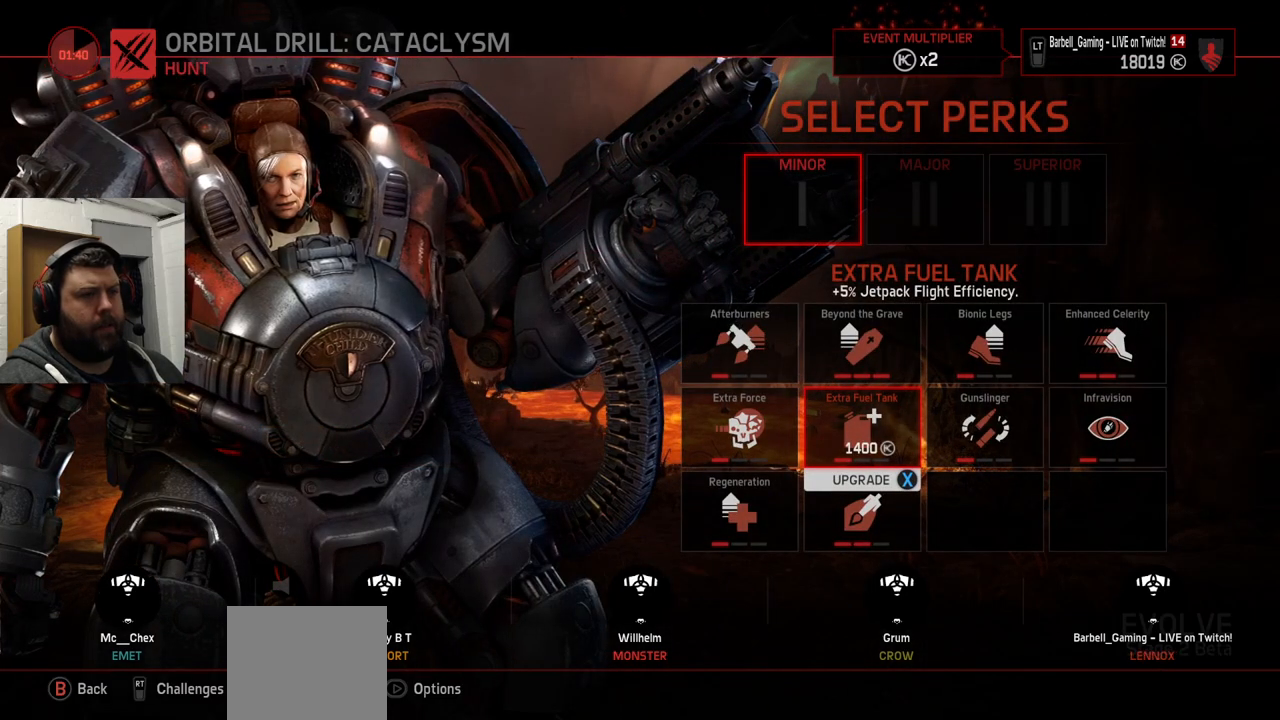
{"buttons": [], "left_stick": "center", "right_stick": "center", "events": []}
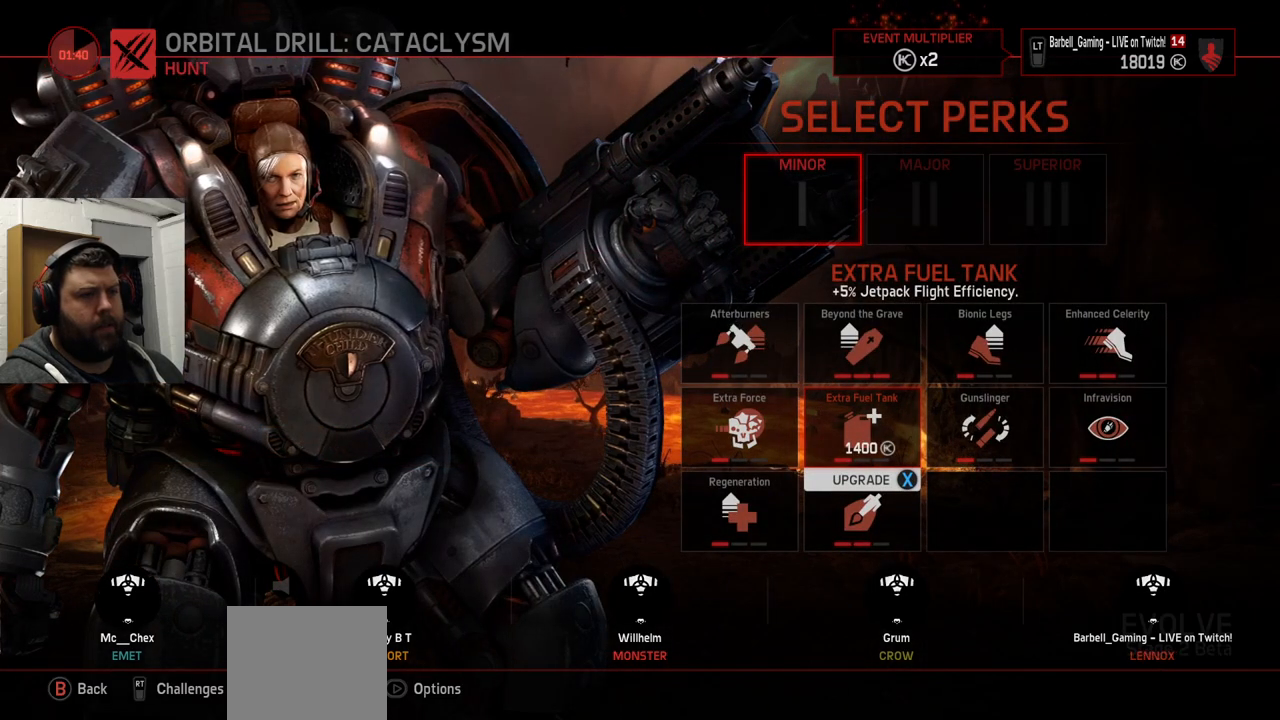
{"buttons": [], "left_stick": "center", "right_stick": "center", "events": []}
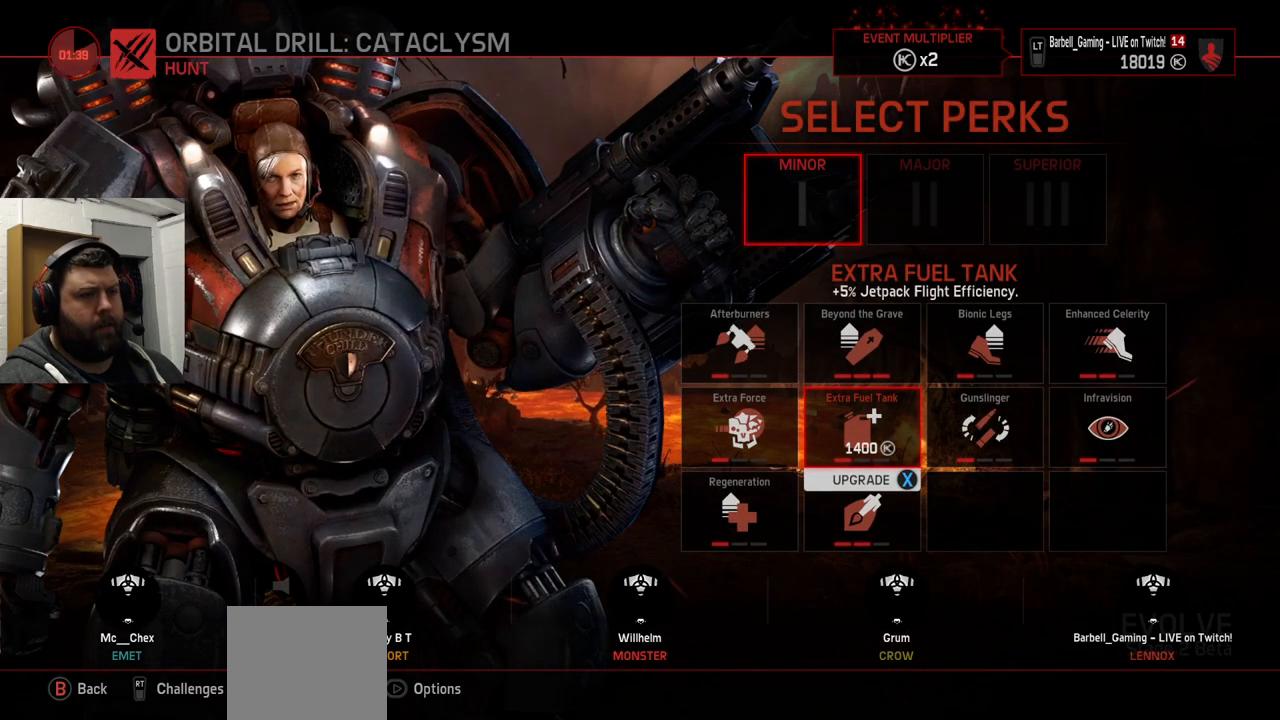
{"buttons": [], "left_stick": "center", "right_stick": "center", "events": []}
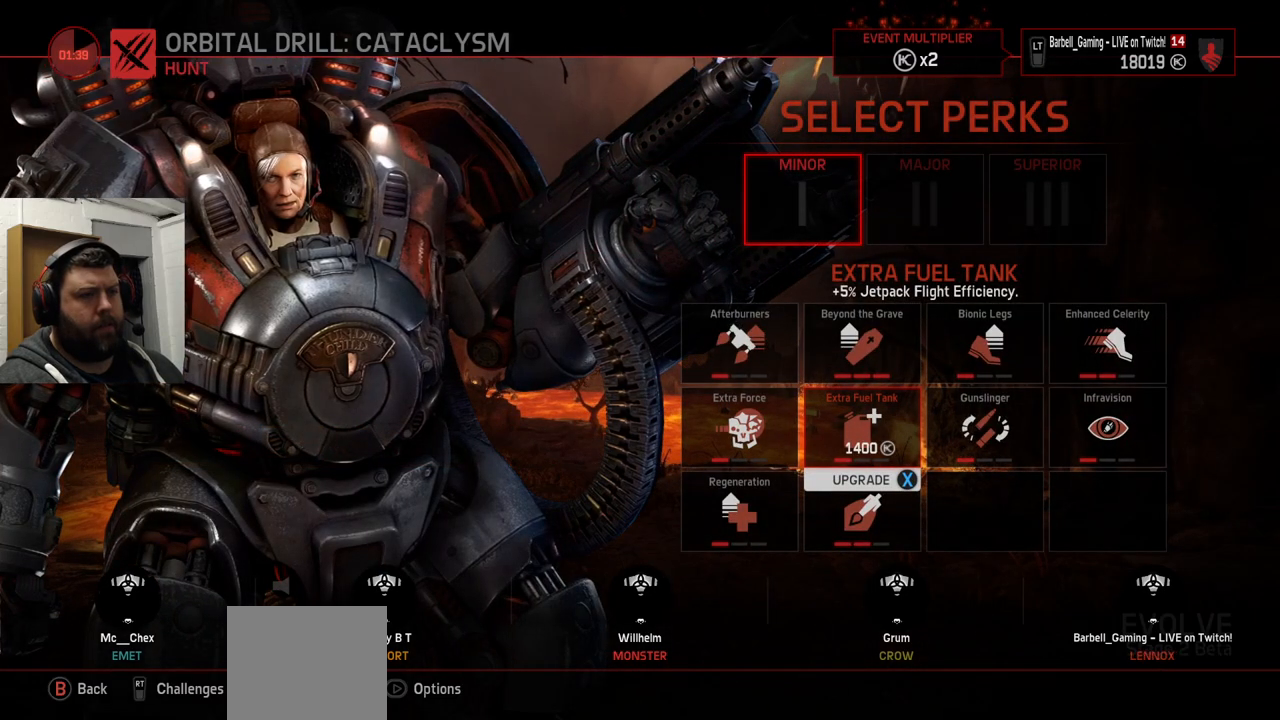
{"buttons": [], "left_stick": "center", "right_stick": "center", "events": [[133, "SQUARE", "down"], [250, "SQUARE", "up"], [383, "CROSS", "down"], [467, "CROSS", "up"]]}
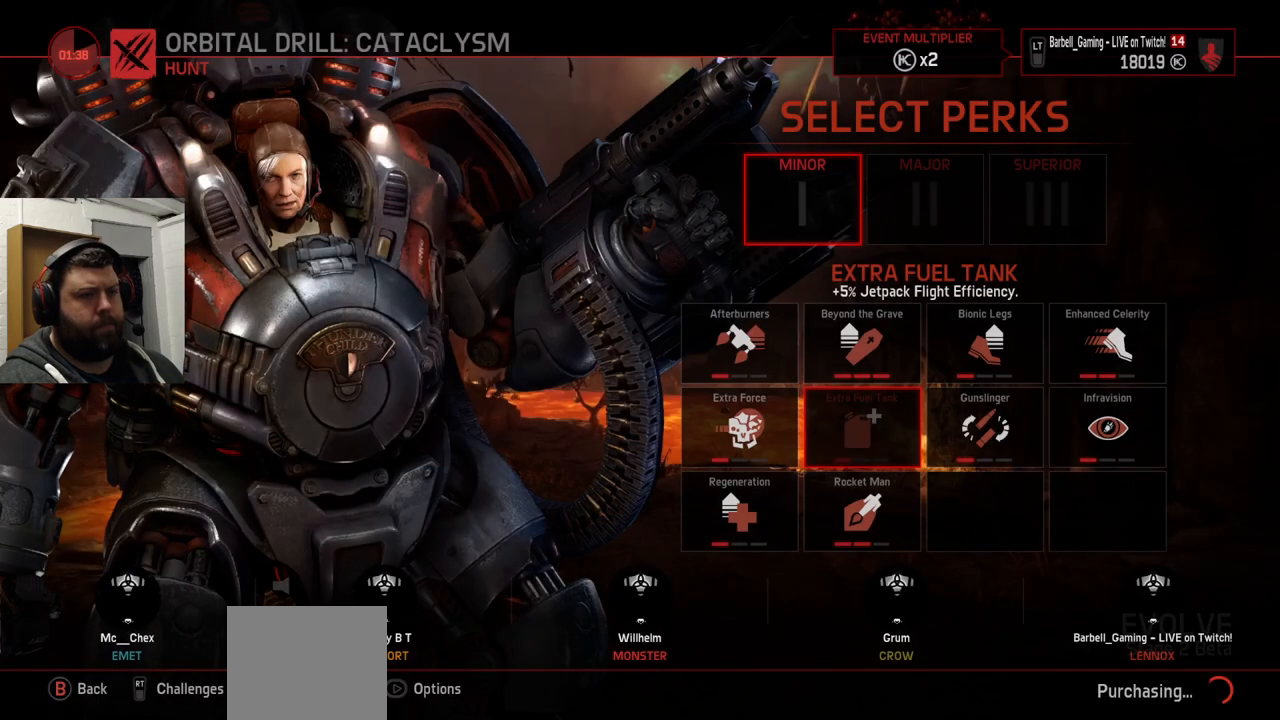
{"buttons": [], "left_stick": "center", "right_stick": "center", "events": []}
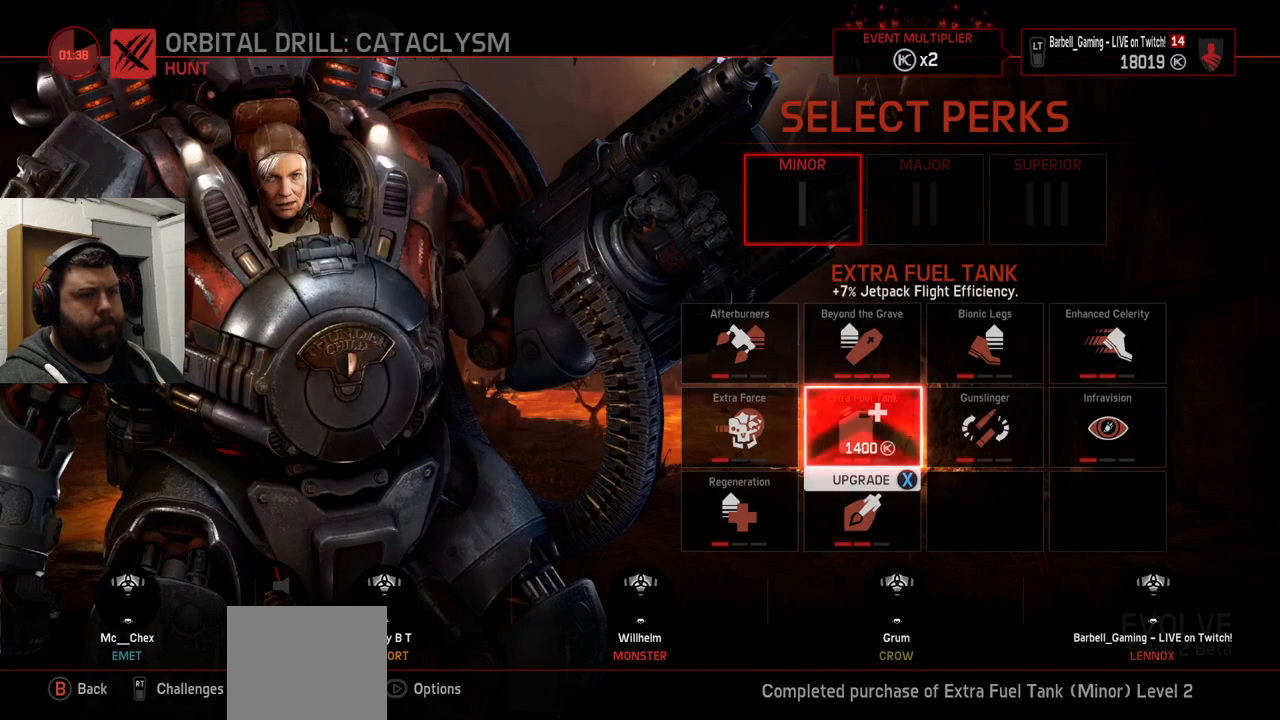
{"buttons": [], "left_stick": "center", "right_stick": "center", "events": [[117, "SQUARE", "down"], [217, "SQUARE", "up"], [317, "CROSS", "down"], [400, "CROSS", "up"]]}
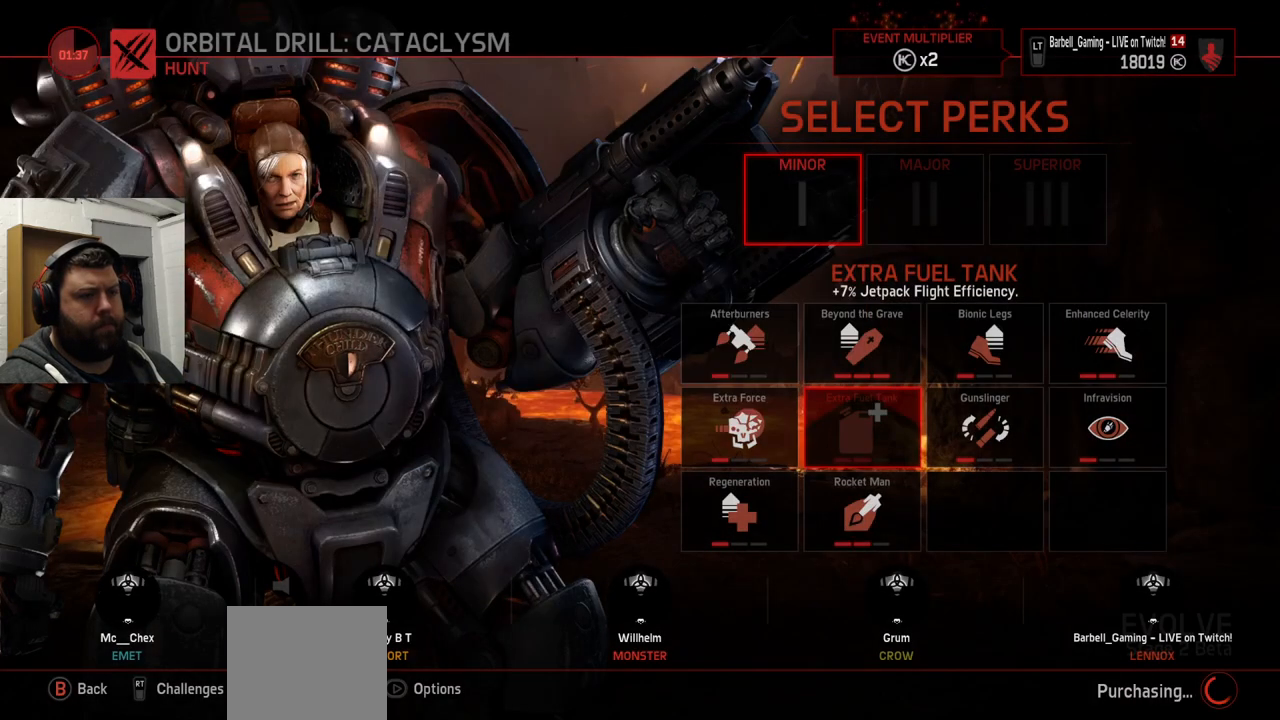
{"buttons": [], "left_stick": "center", "right_stick": "center", "events": [[350, "DPAD_DOWN", "down"], [467, "DPAD_DOWN", "up"]]}
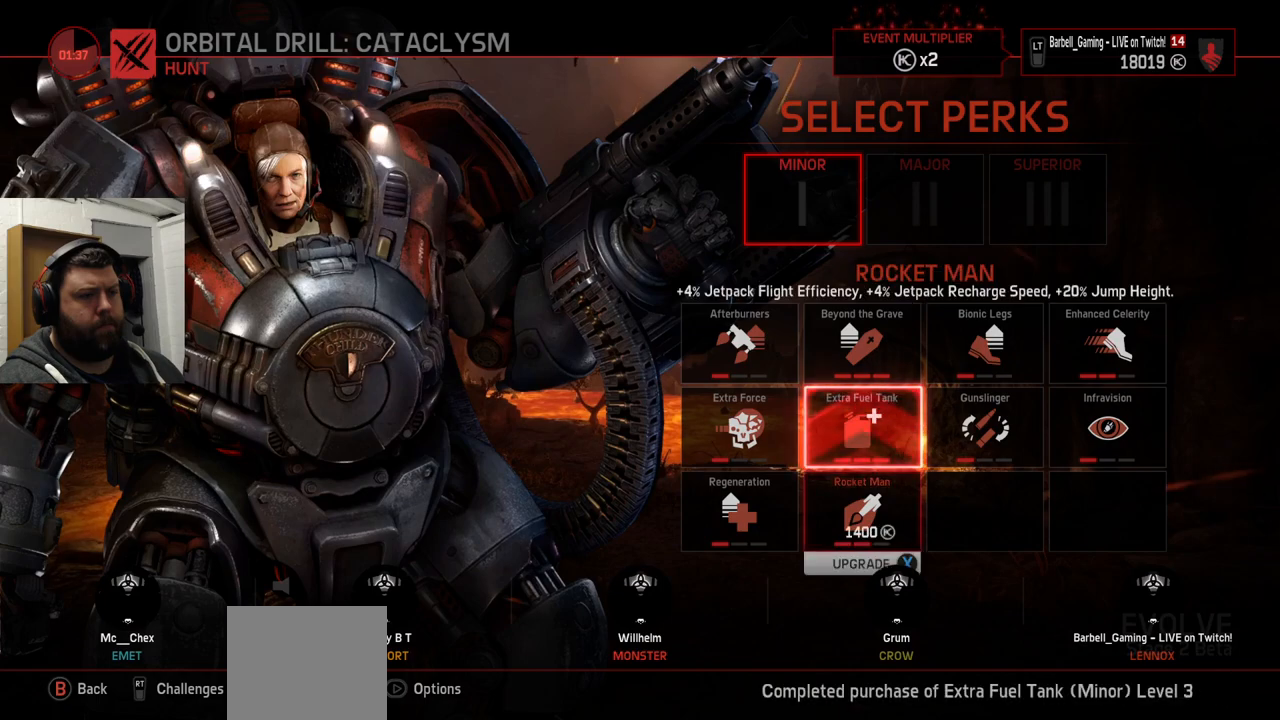
{"buttons": [], "left_stick": "center", "right_stick": "center", "events": [[83, "SQUARE", "down"], [167, "SQUARE", "up"], [367, "CROSS", "down"], [433, "CROSS", "up"]]}
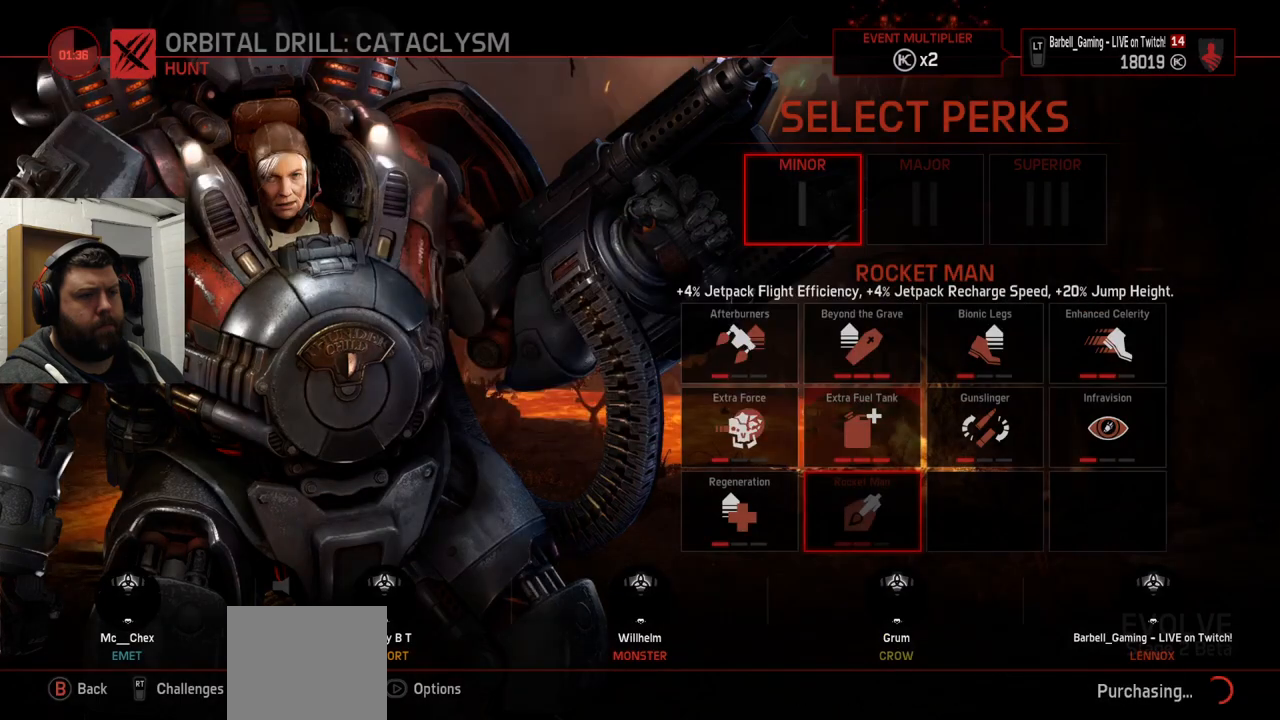
{"buttons": [], "left_stick": "center", "right_stick": "center", "events": []}
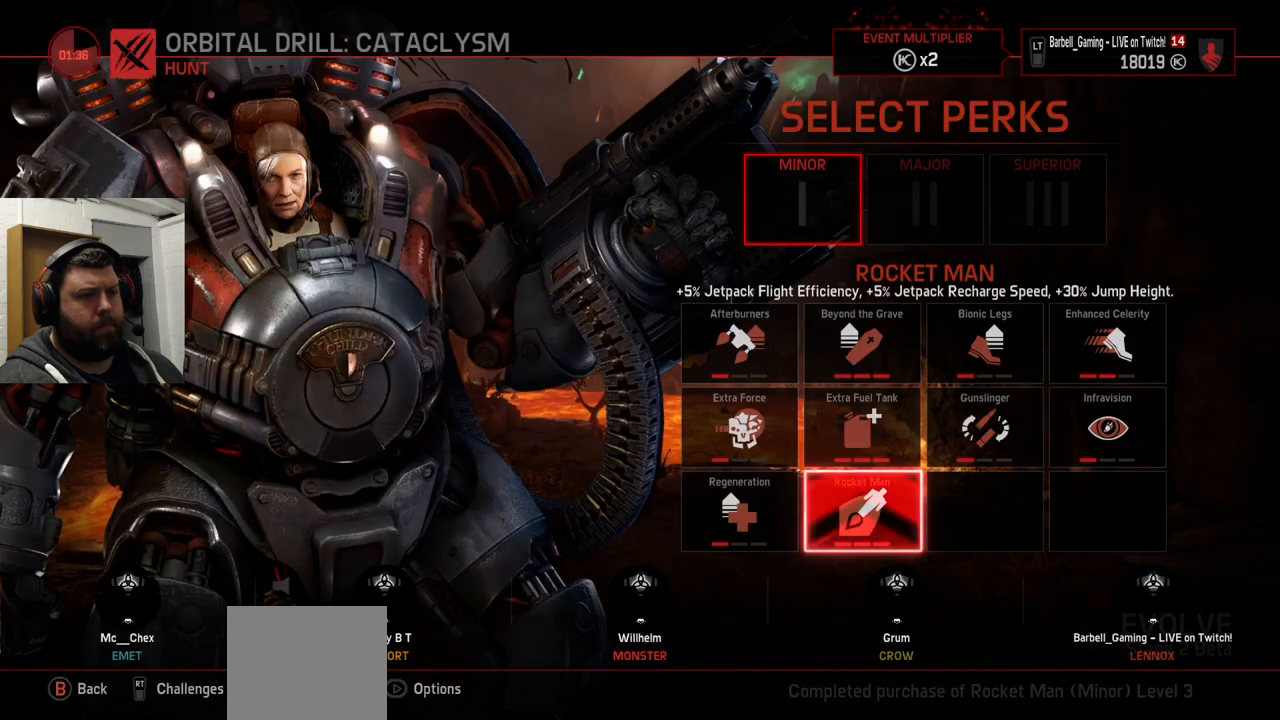
{"buttons": [], "left_stick": "center", "right_stick": "center", "events": [[117, "SQUARE", "down"], [217, "SQUARE", "up"]]}